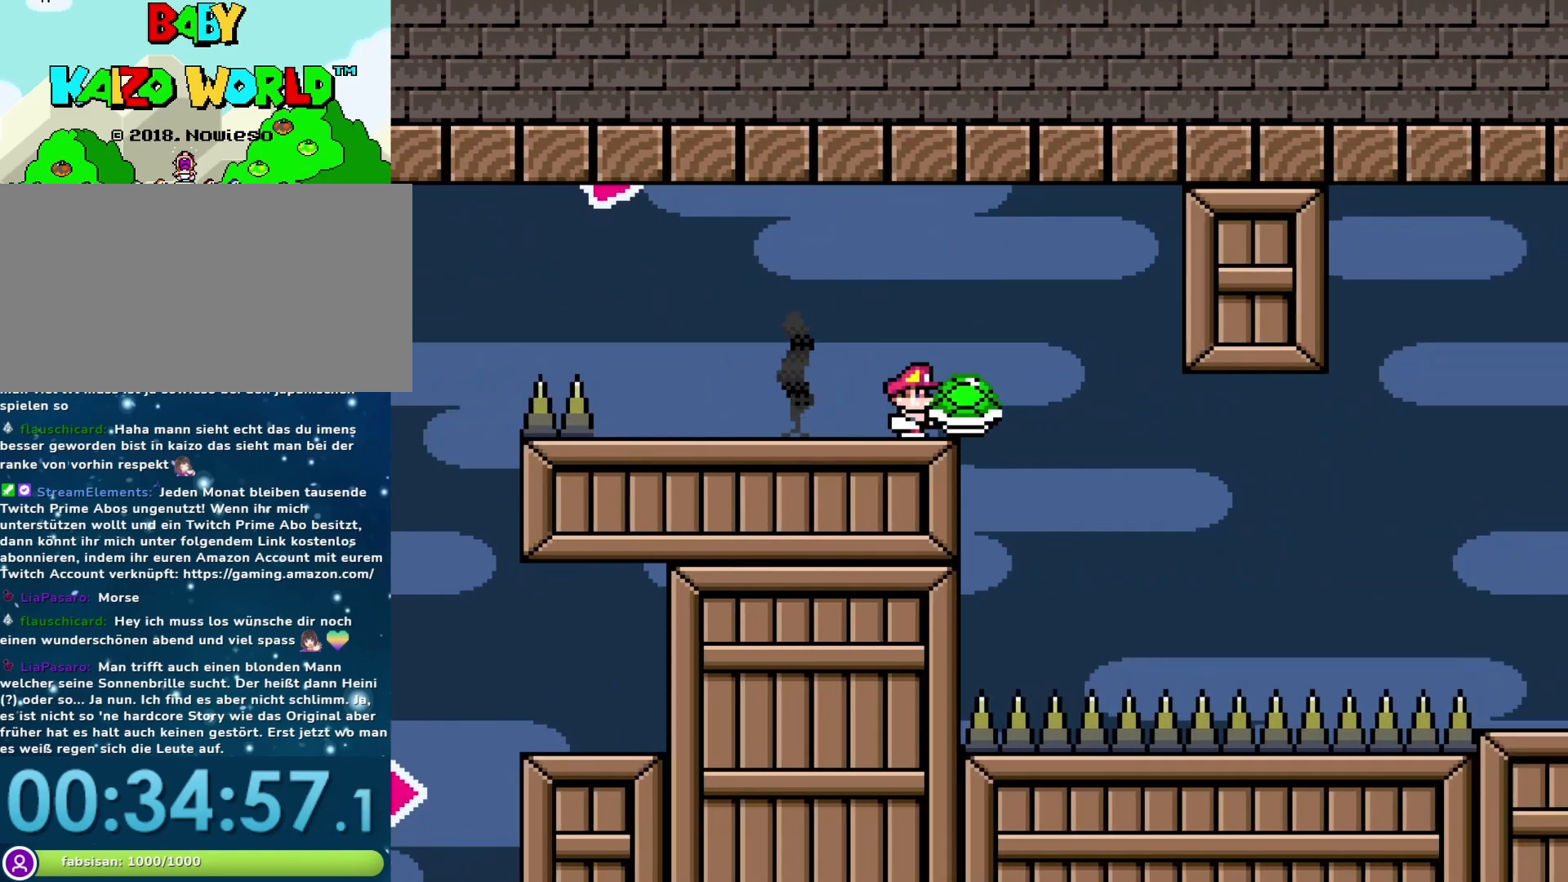
Gameplay with a controller (Nintendo layout); each line is a JSON object with the inputs held at the frame after it. "events" lists button and stick changes between this image and that frame as [ms after this image, input, new state], when the widget could be followed in between. Not read: L3 R3.
{"buttons": ["Y"], "events": [[83, "Y", "up"], [167, "Y", "down"], [250, "DPAD_RIGHT", "down"], [350, "DPAD_RIGHT", "up"]]}
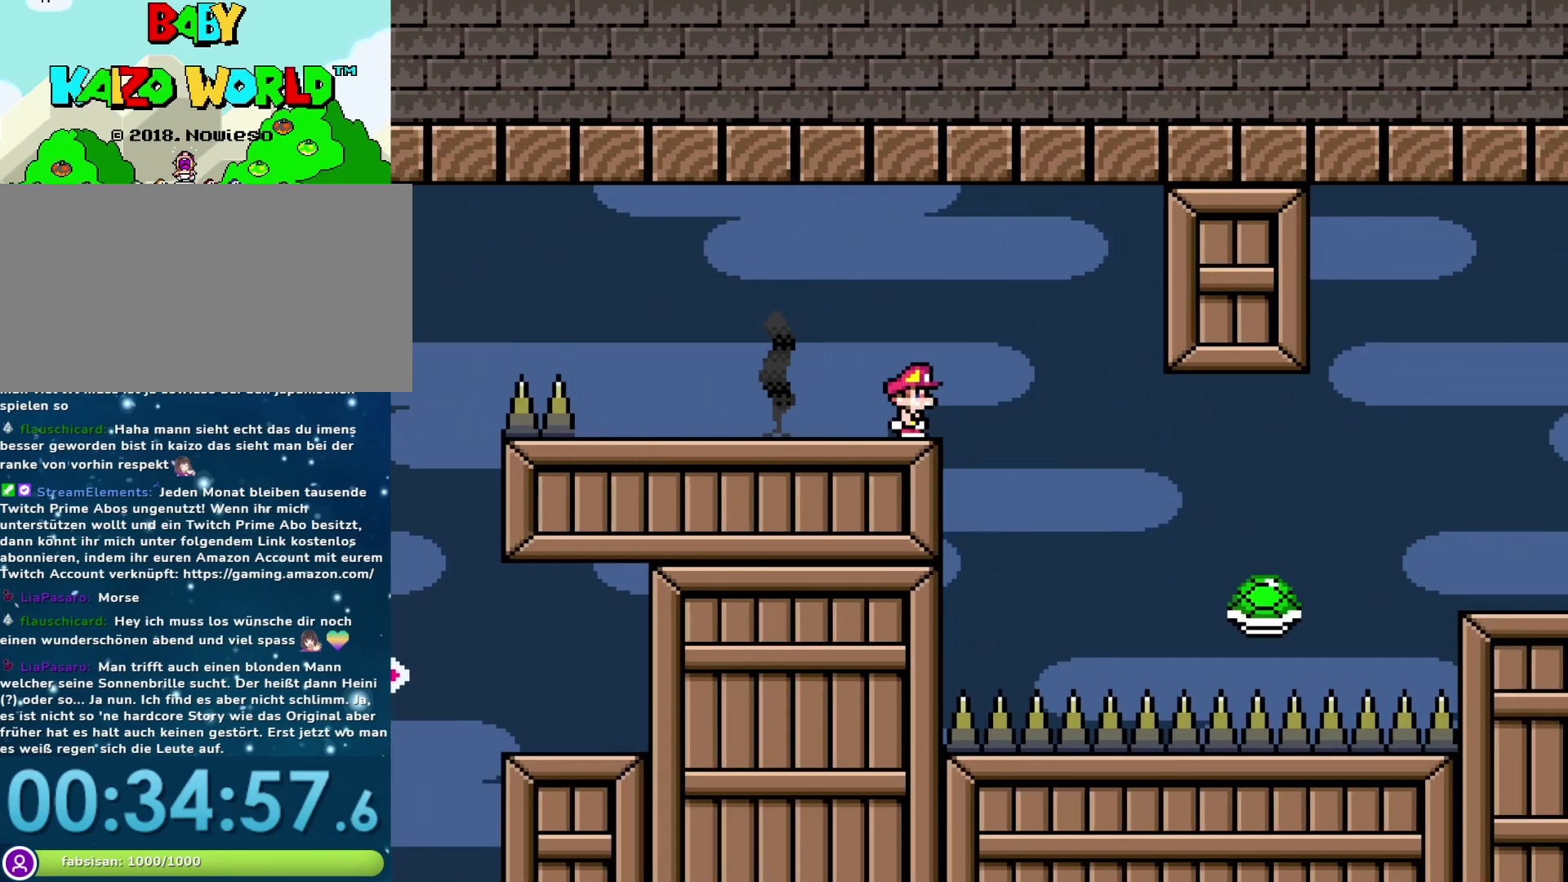
{"buttons": ["Y"], "events": [[17, "DPAD_RIGHT", "down"], [67, "DPAD_RIGHT", "up"]]}
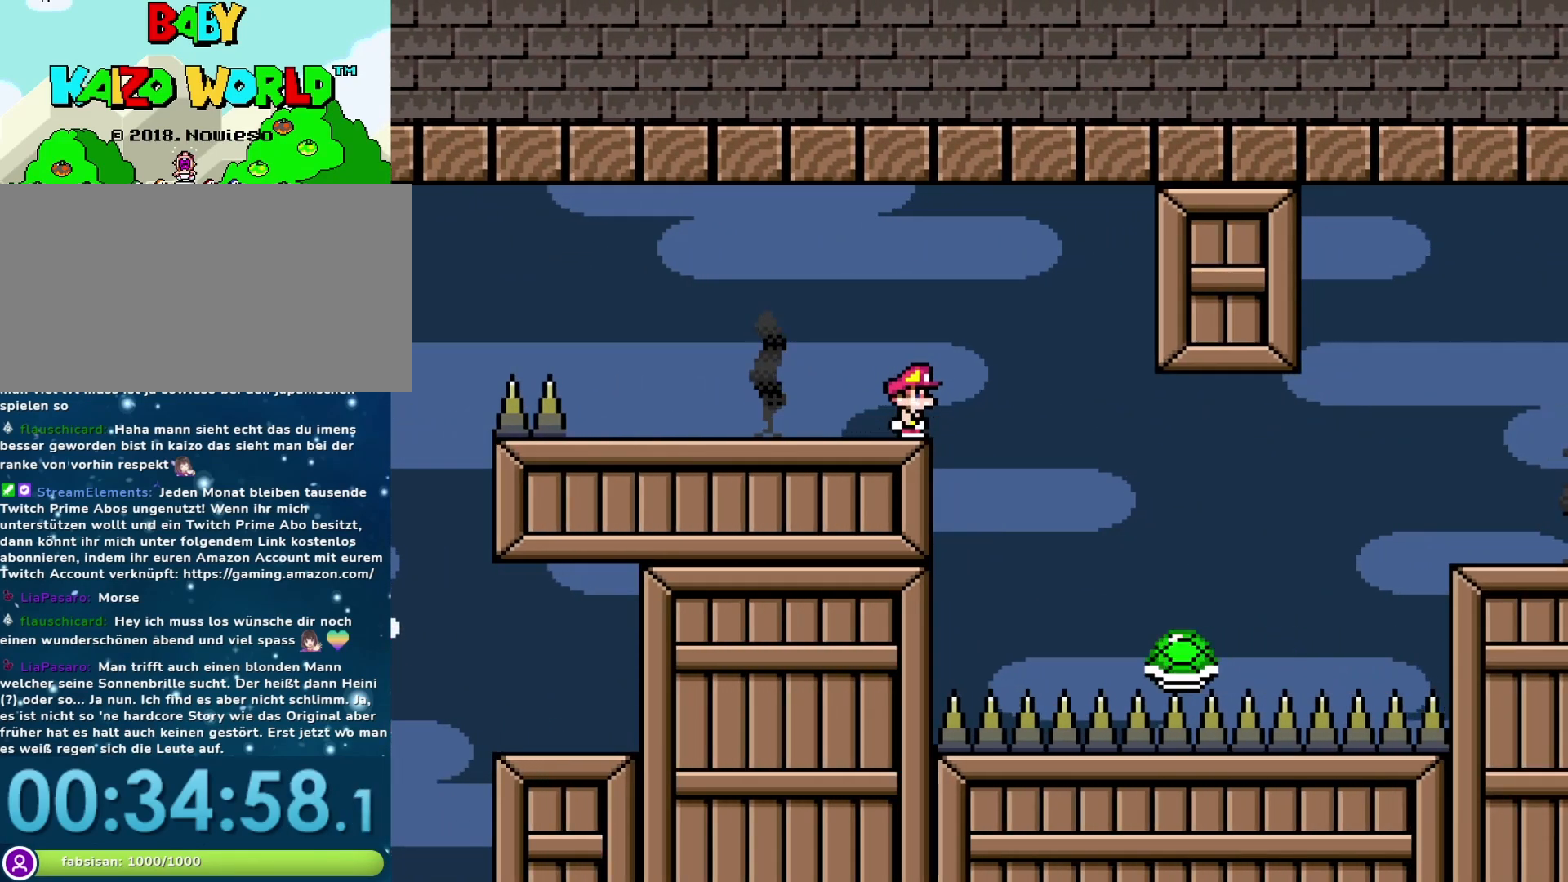
{"buttons": ["Y"], "events": []}
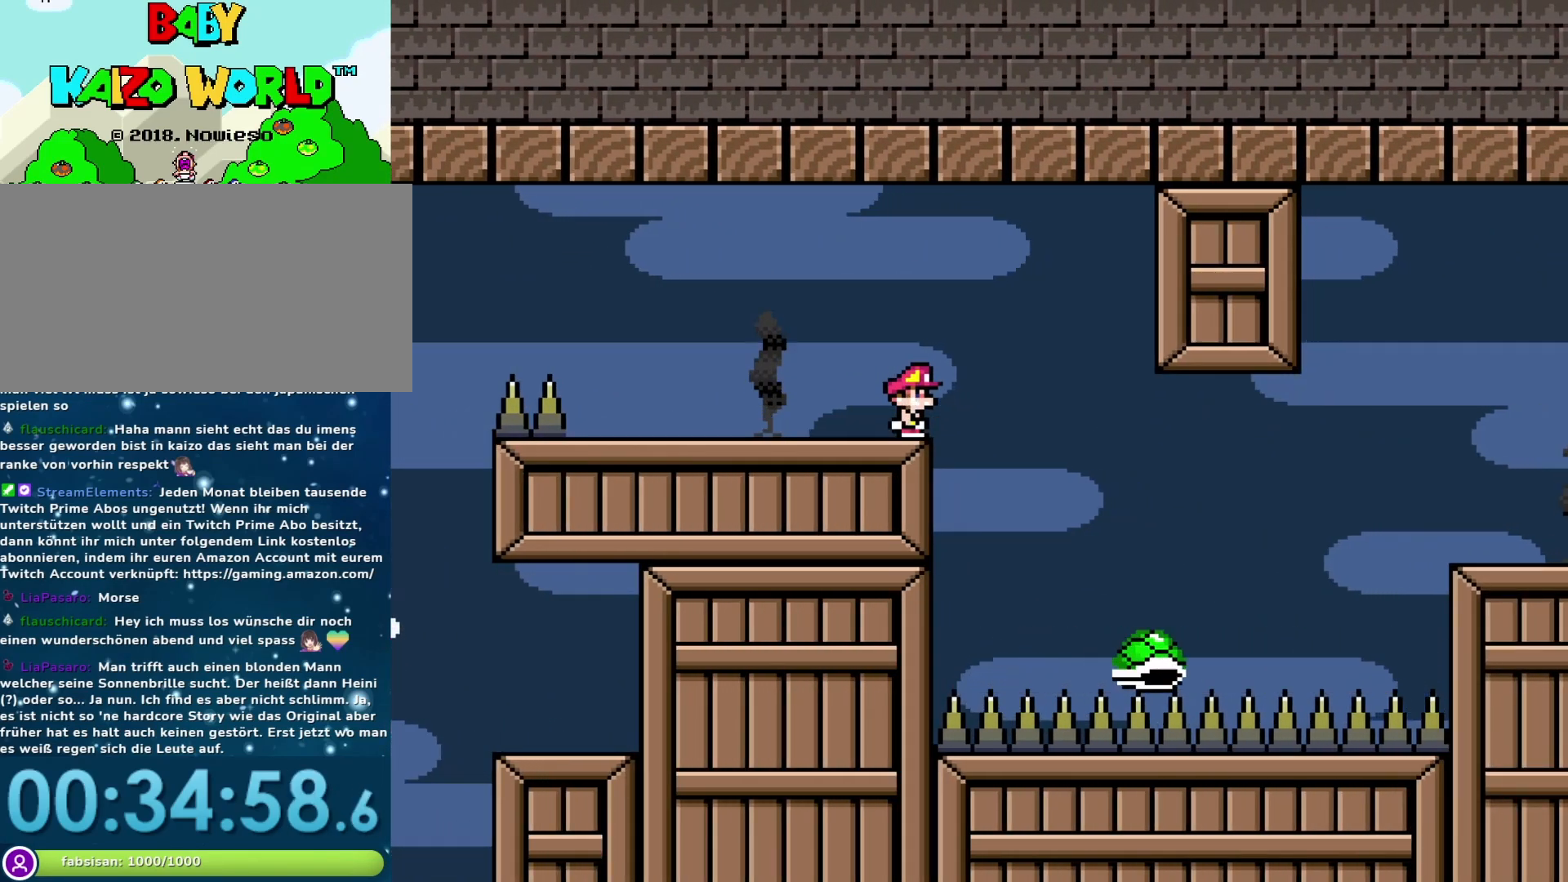
{"buttons": ["Y", "DPAD_RIGHT"], "events": [[433, "B", "down"], [433, "DPAD_RIGHT", "down"], [483, "B", "up"]]}
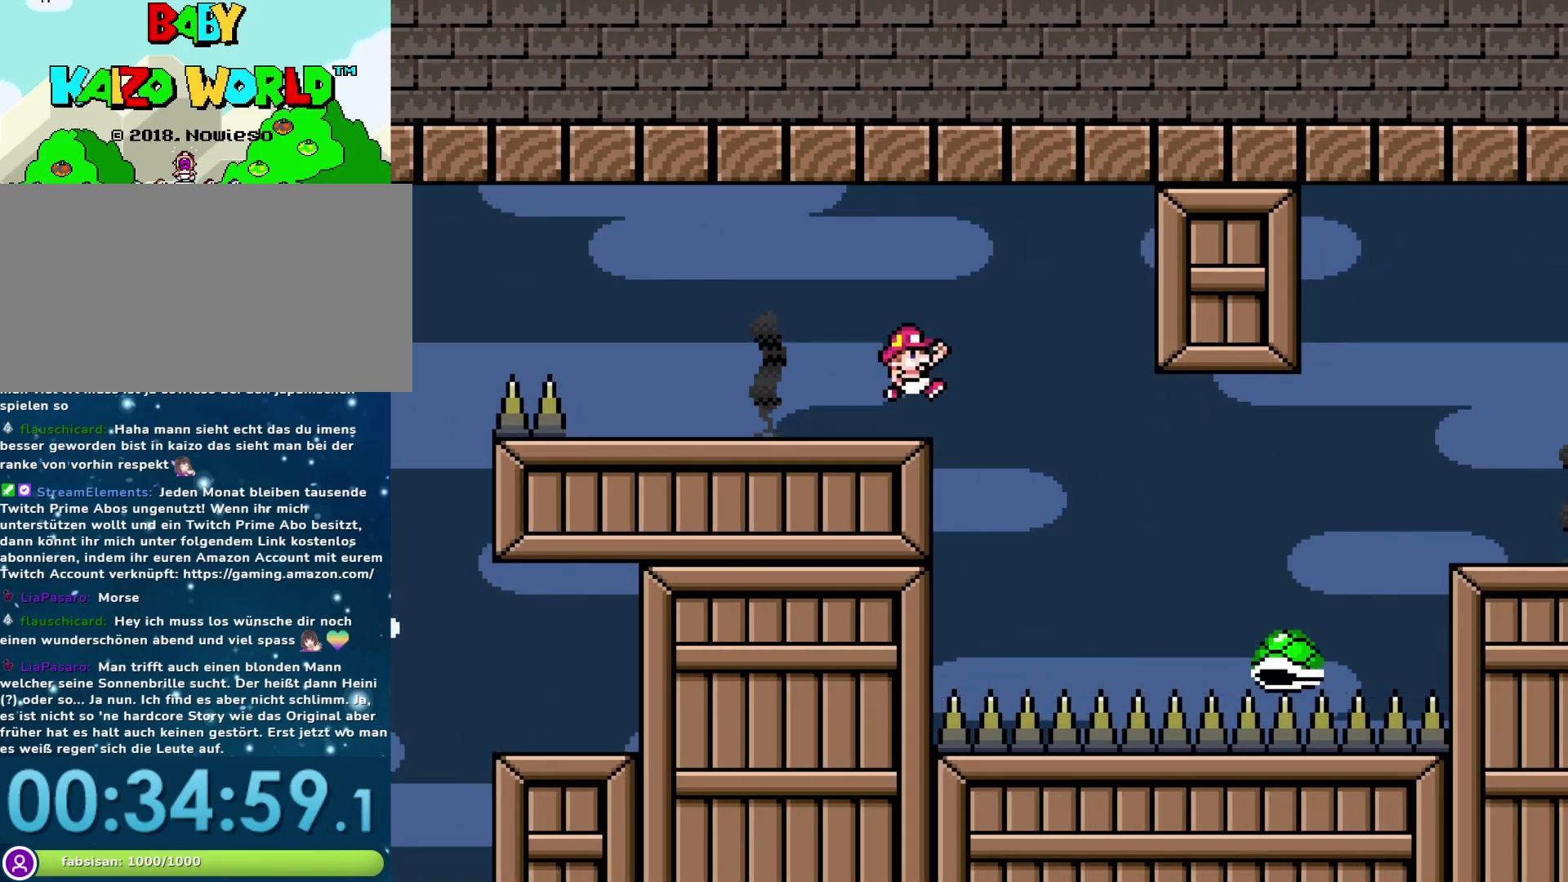
{"buttons": ["B", "Y", "DPAD_RIGHT"], "events": [[433, "B", "down"]]}
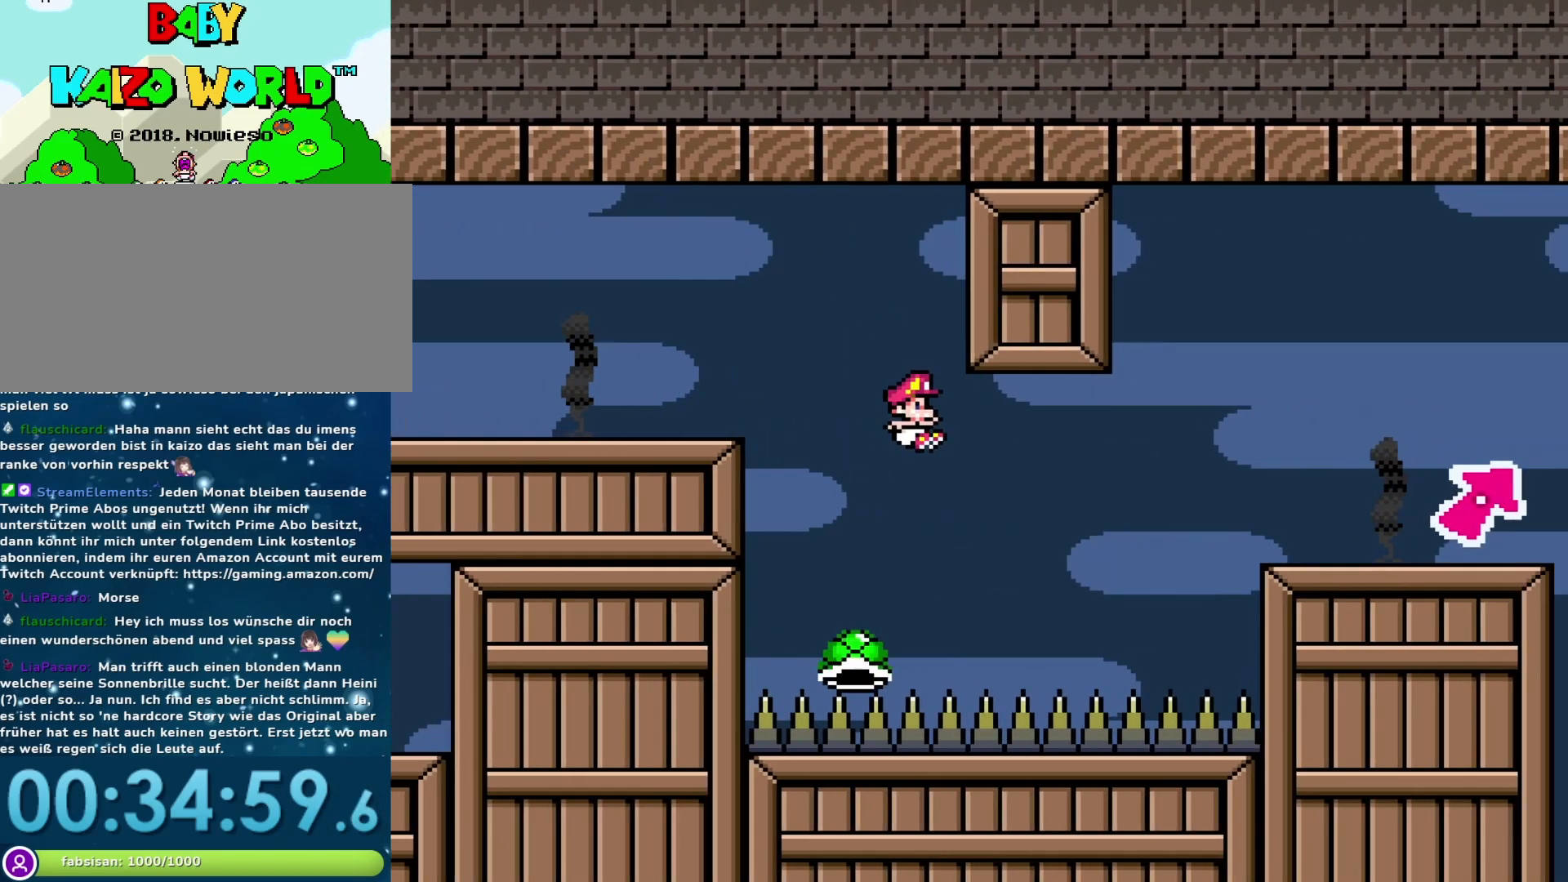
{"buttons": ["Y", "DPAD_RIGHT"], "events": [[433, "B", "up"]]}
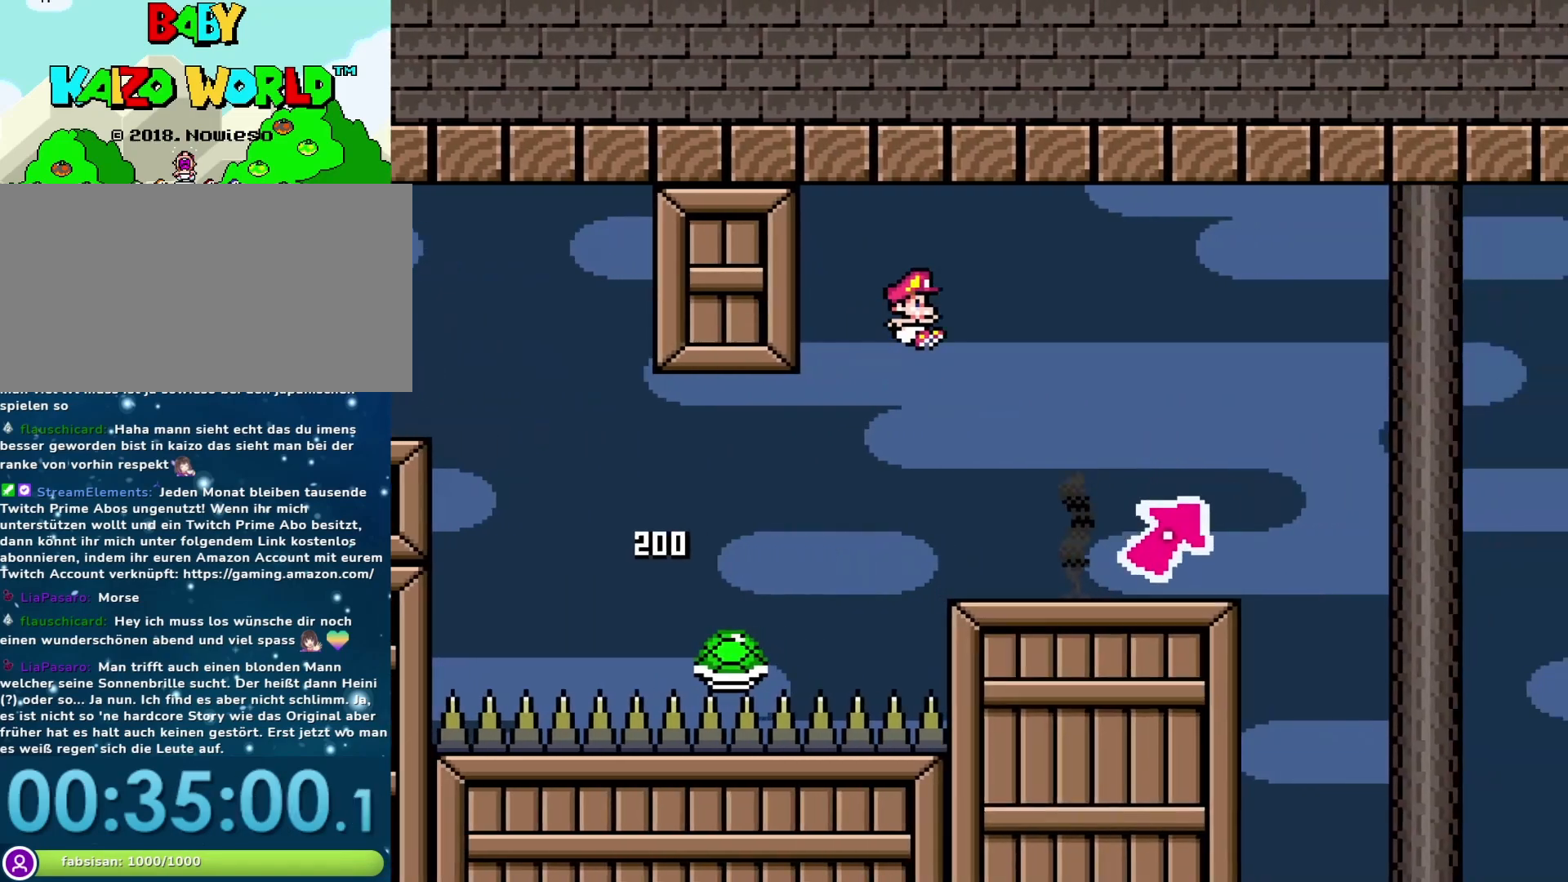
{"buttons": ["Y", "DPAD_RIGHT"], "events": [[150, "DPAD_RIGHT", "up"], [183, "DPAD_LEFT", "down"], [333, "DPAD_LEFT", "up"], [367, "DPAD_RIGHT", "down"]]}
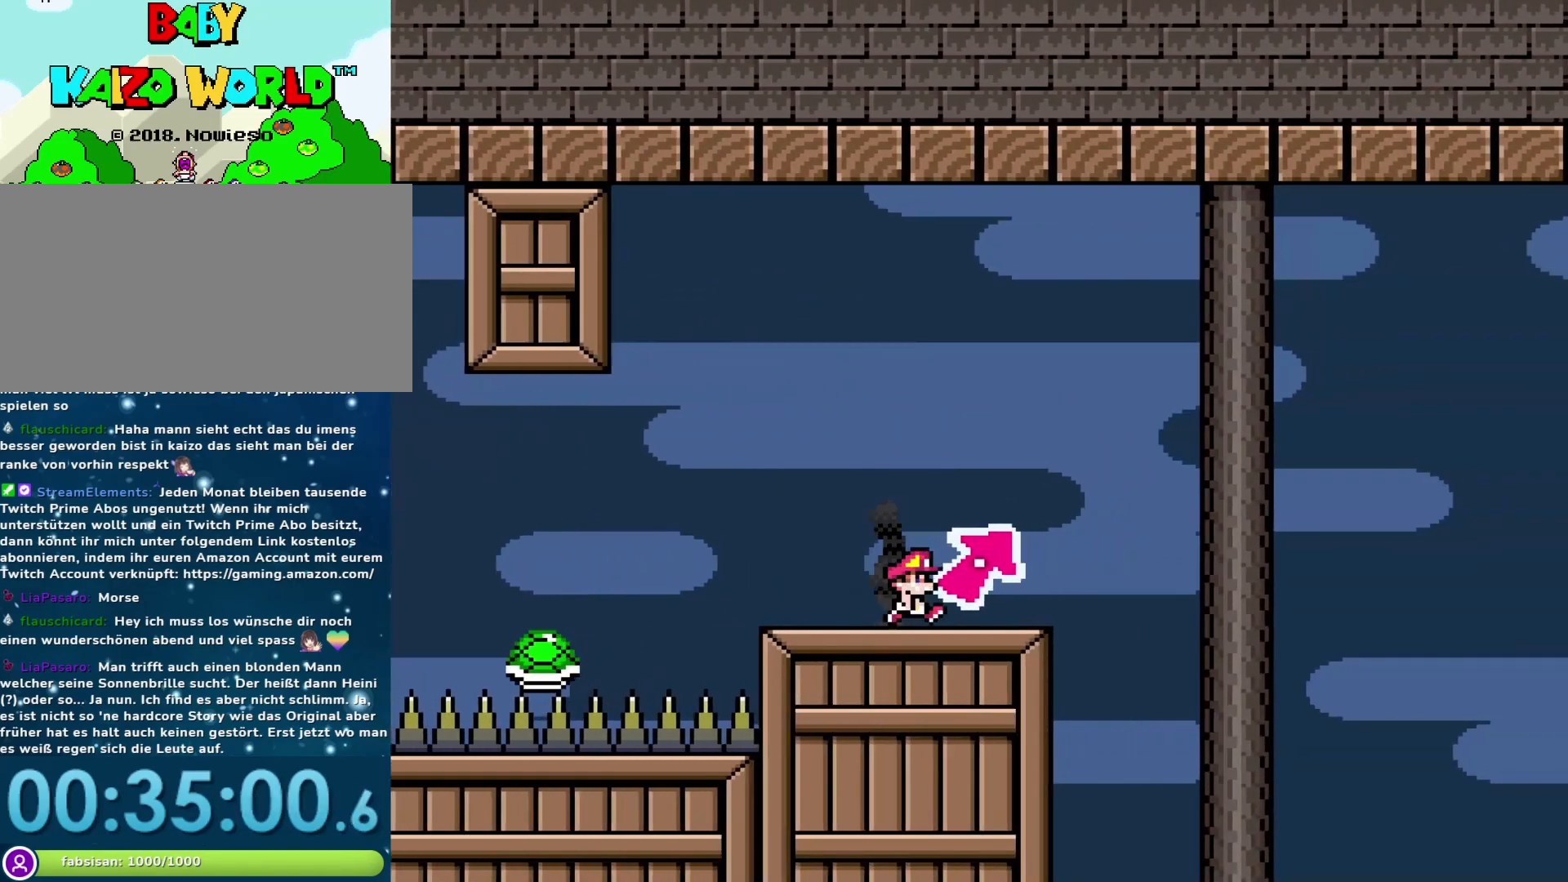
{"buttons": ["B", "Y"], "events": [[233, "B", "down"], [317, "DPAD_LEFT", "down"], [317, "DPAD_RIGHT", "up"], [500, "DPAD_LEFT", "up"]]}
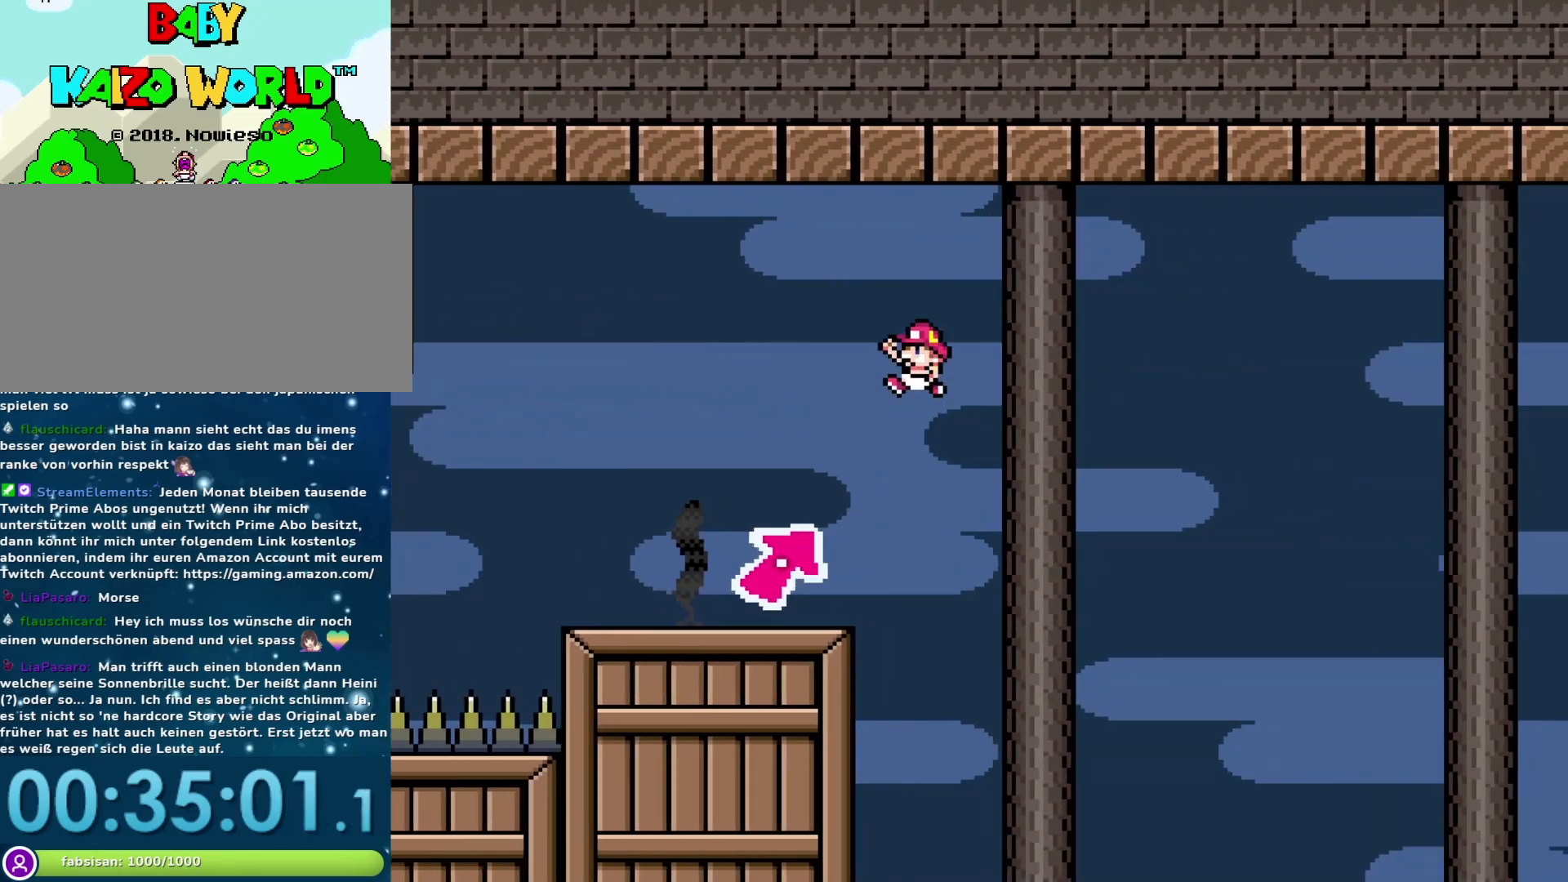
{"buttons": ["B", "Y", "DPAD_LEFT"], "events": [[100, "DPAD_RIGHT", "down"], [450, "DPAD_RIGHT", "up"], [467, "DPAD_LEFT", "down"]]}
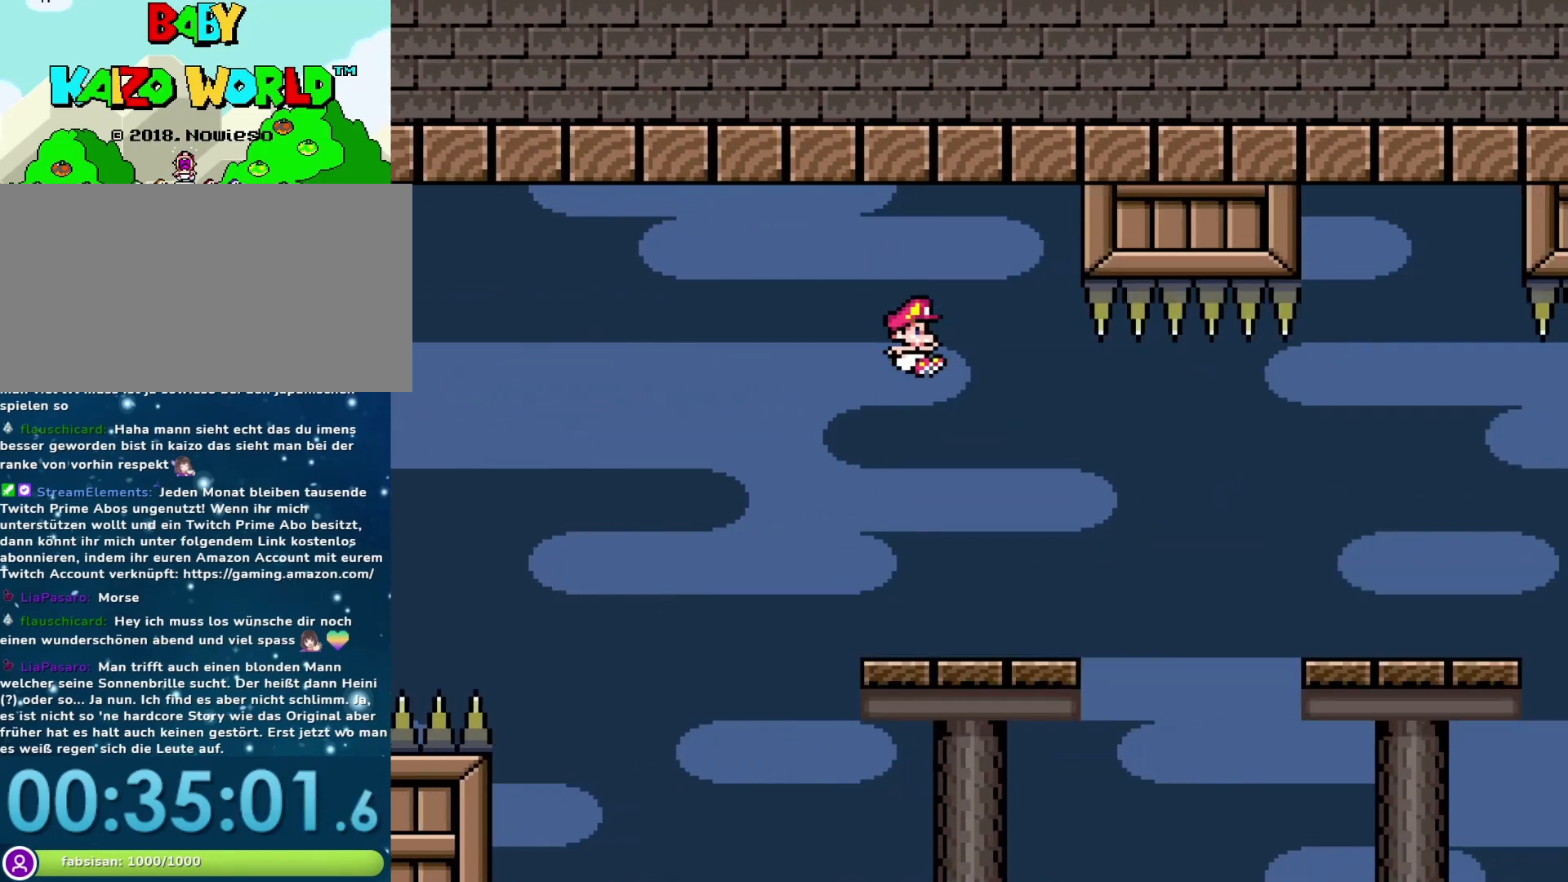
{"buttons": ["Y", "DPAD_RIGHT"], "events": [[67, "B", "up"], [167, "DPAD_LEFT", "up"], [233, "DPAD_RIGHT", "down"]]}
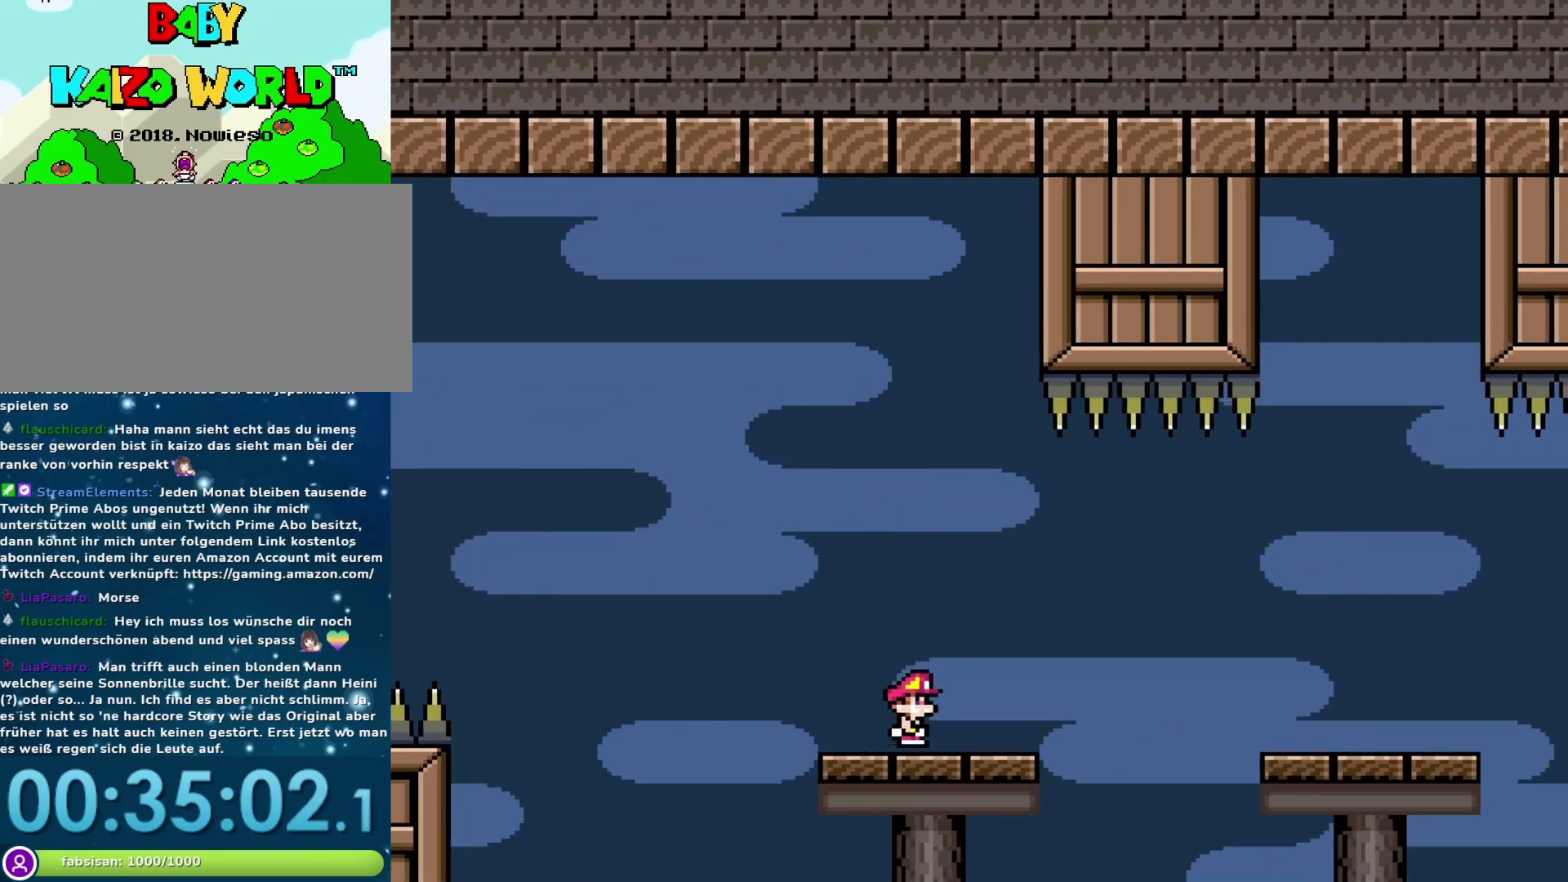
{"buttons": ["Y", "DPAD_RIGHT"], "events": [[33, "B", "down"], [133, "B", "up"]]}
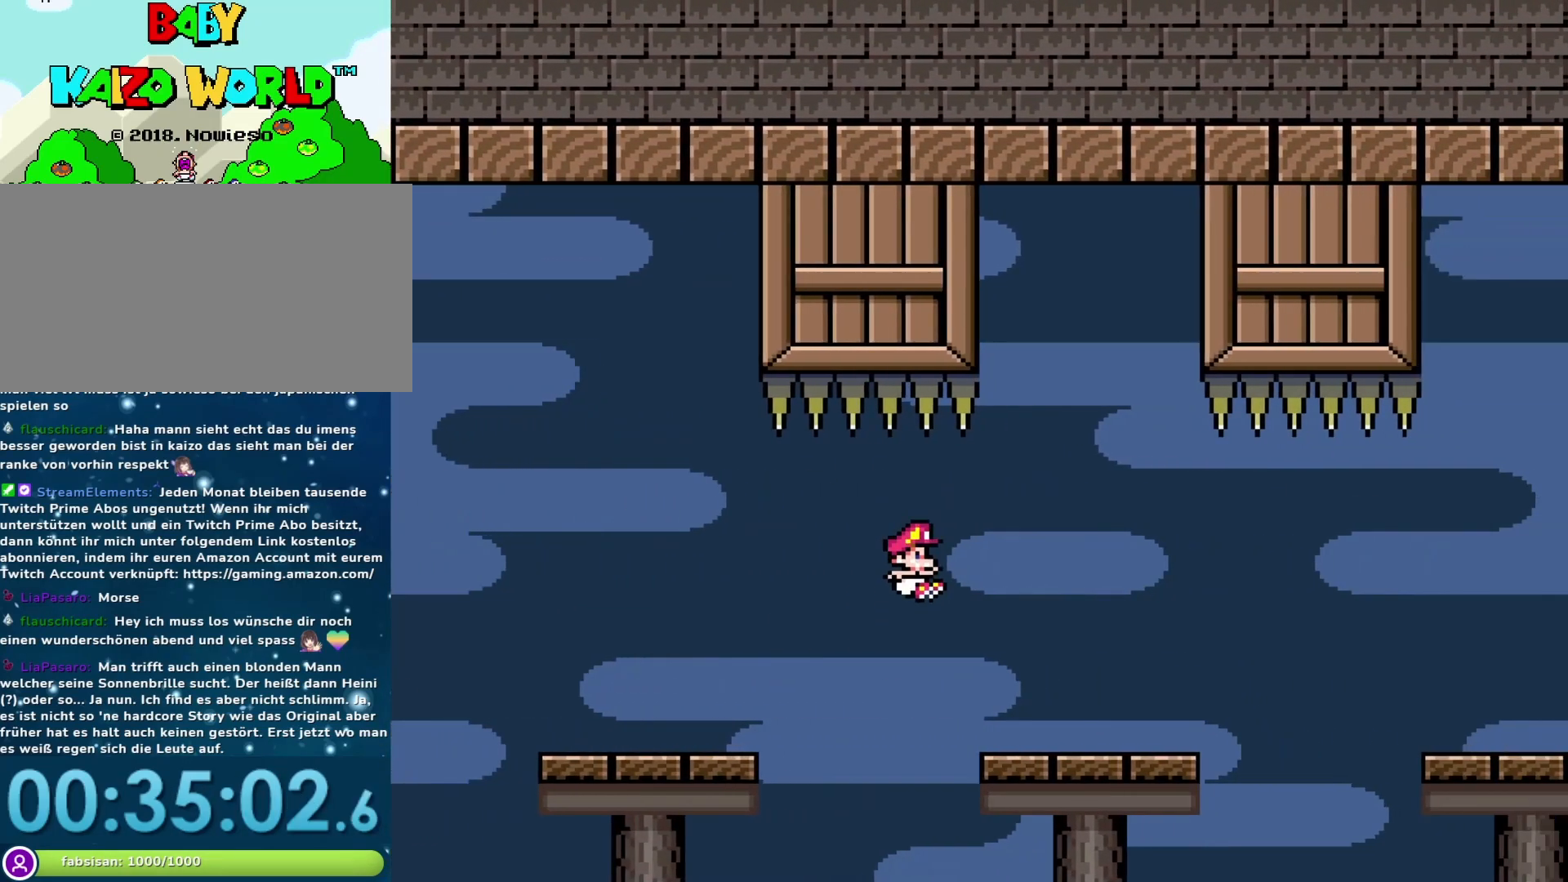
{"buttons": ["Y", "DPAD_RIGHT"], "events": [[250, "B", "down"], [417, "B", "up"]]}
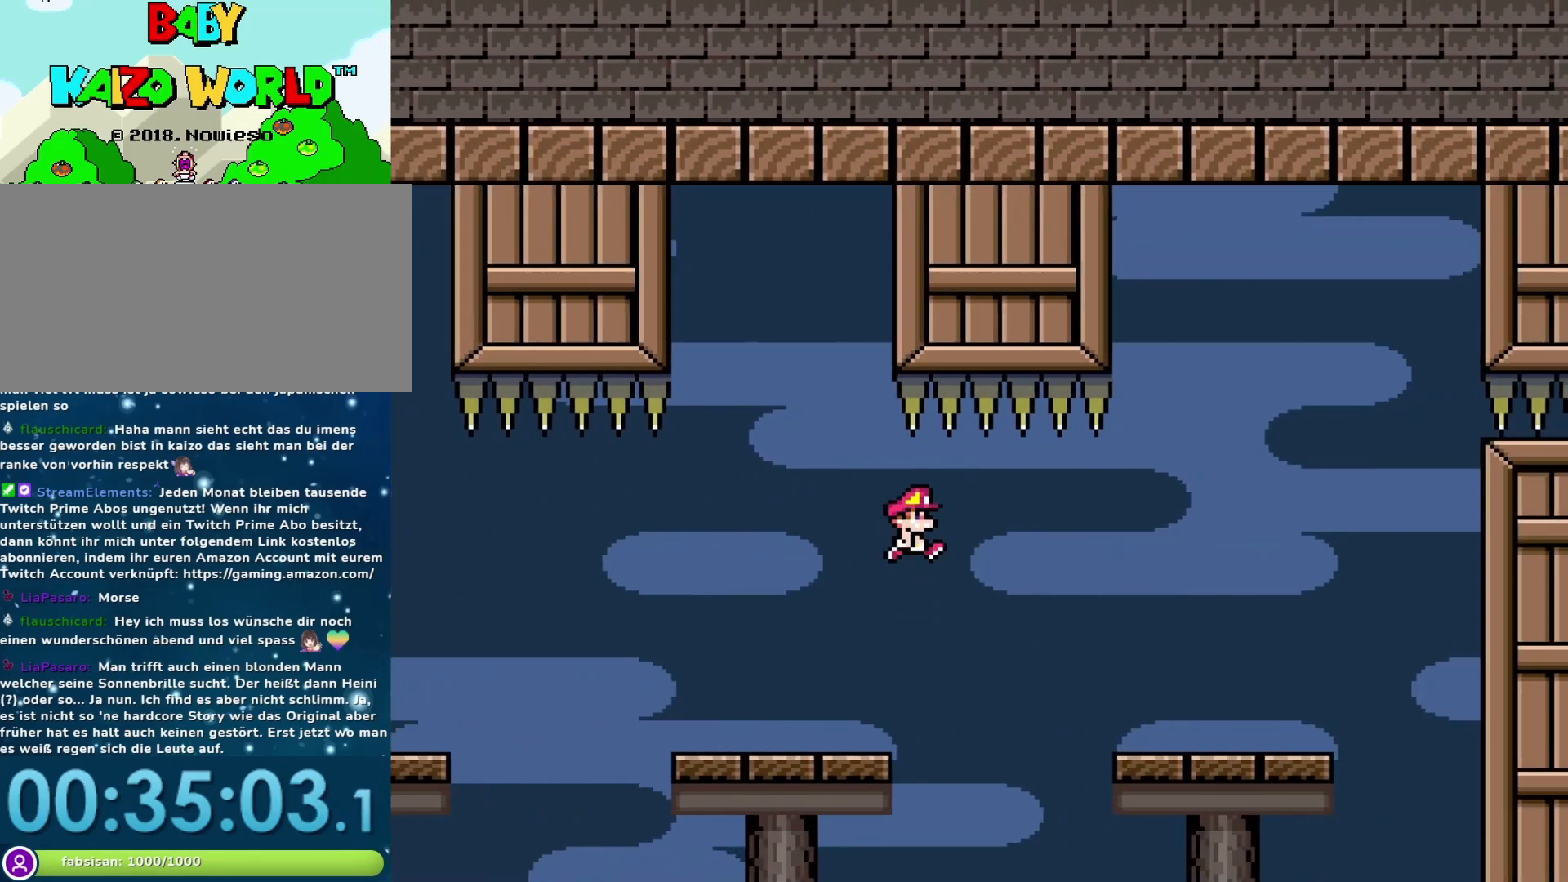
{"buttons": ["Y", "DPAD_LEFT"], "events": [[383, "DPAD_RIGHT", "up"], [417, "DPAD_LEFT", "down"]]}
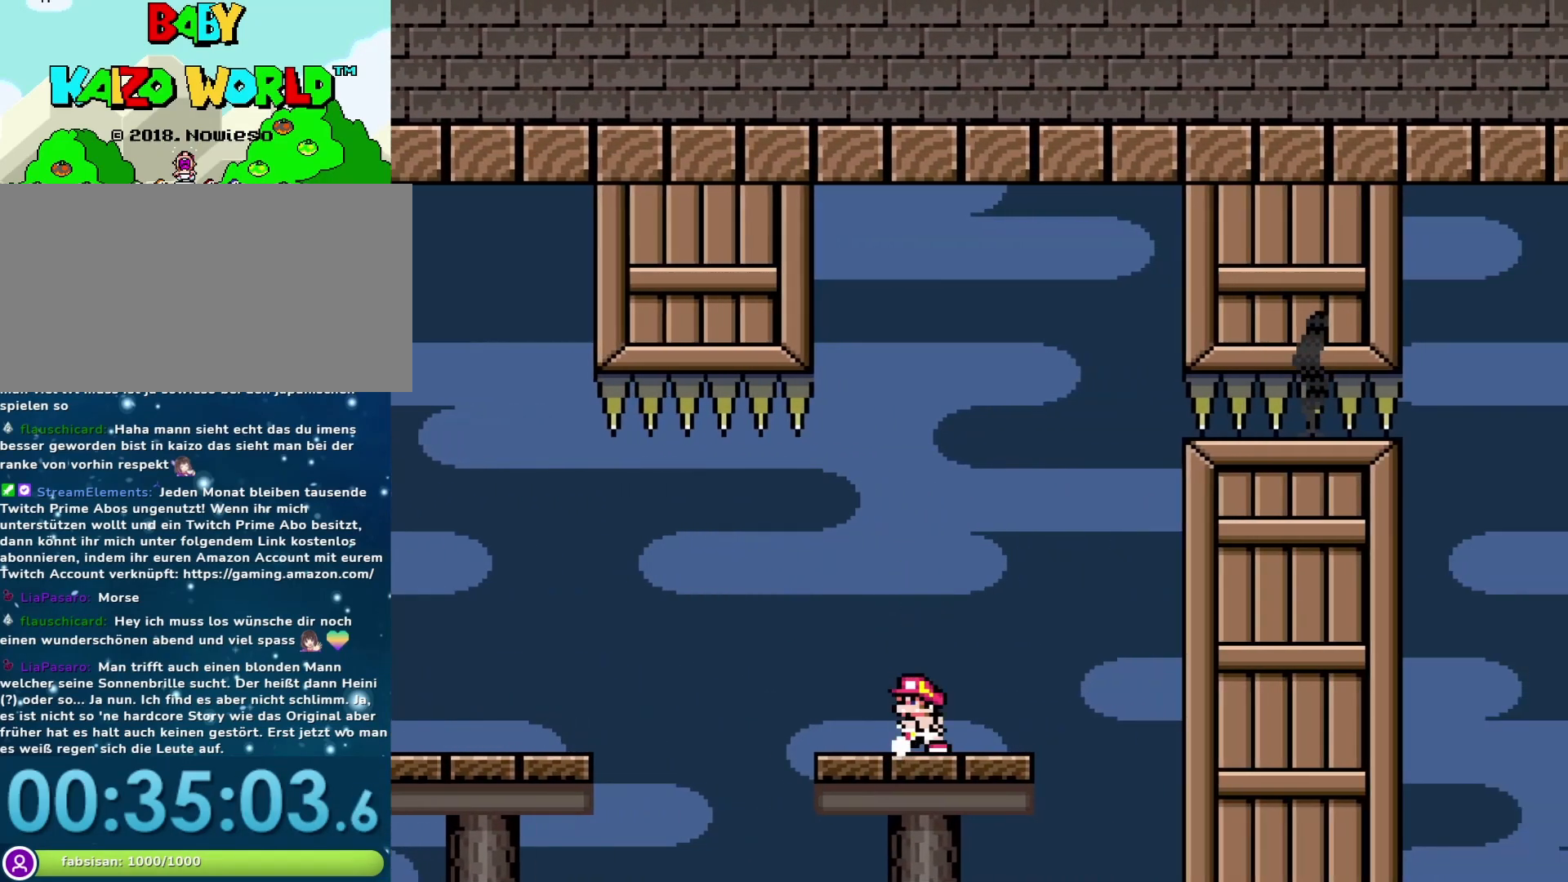
{"buttons": ["Y"], "events": [[67, "DPAD_LEFT", "up"], [200, "DPAD_RIGHT", "down"], [283, "DPAD_RIGHT", "up"]]}
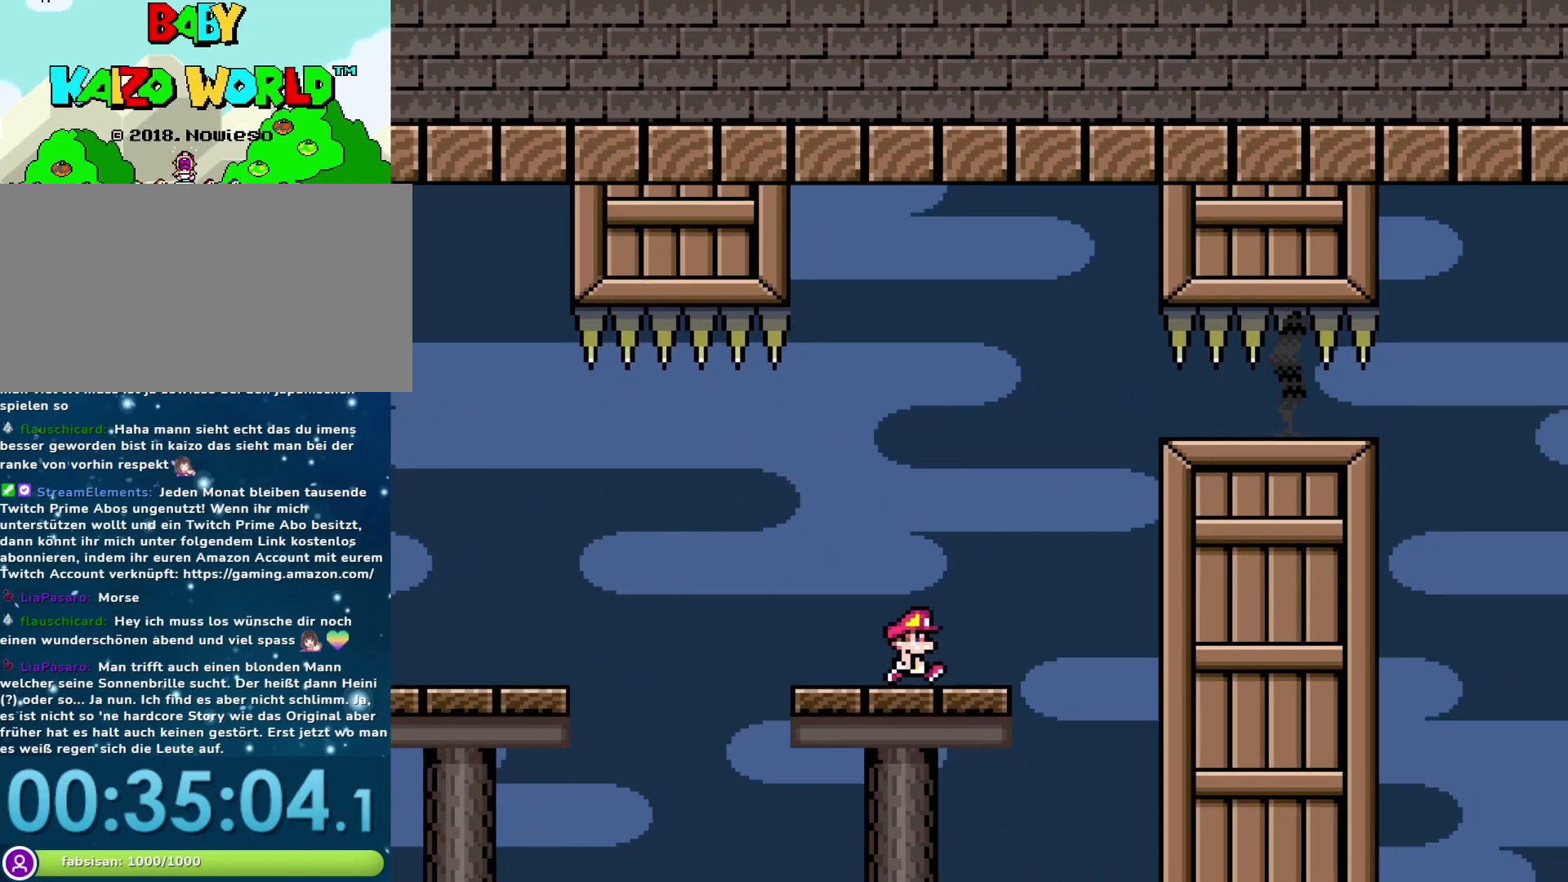
{"buttons": ["B", "Y", "DPAD_RIGHT"], "events": [[33, "DPAD_RIGHT", "down"], [217, "B", "down"]]}
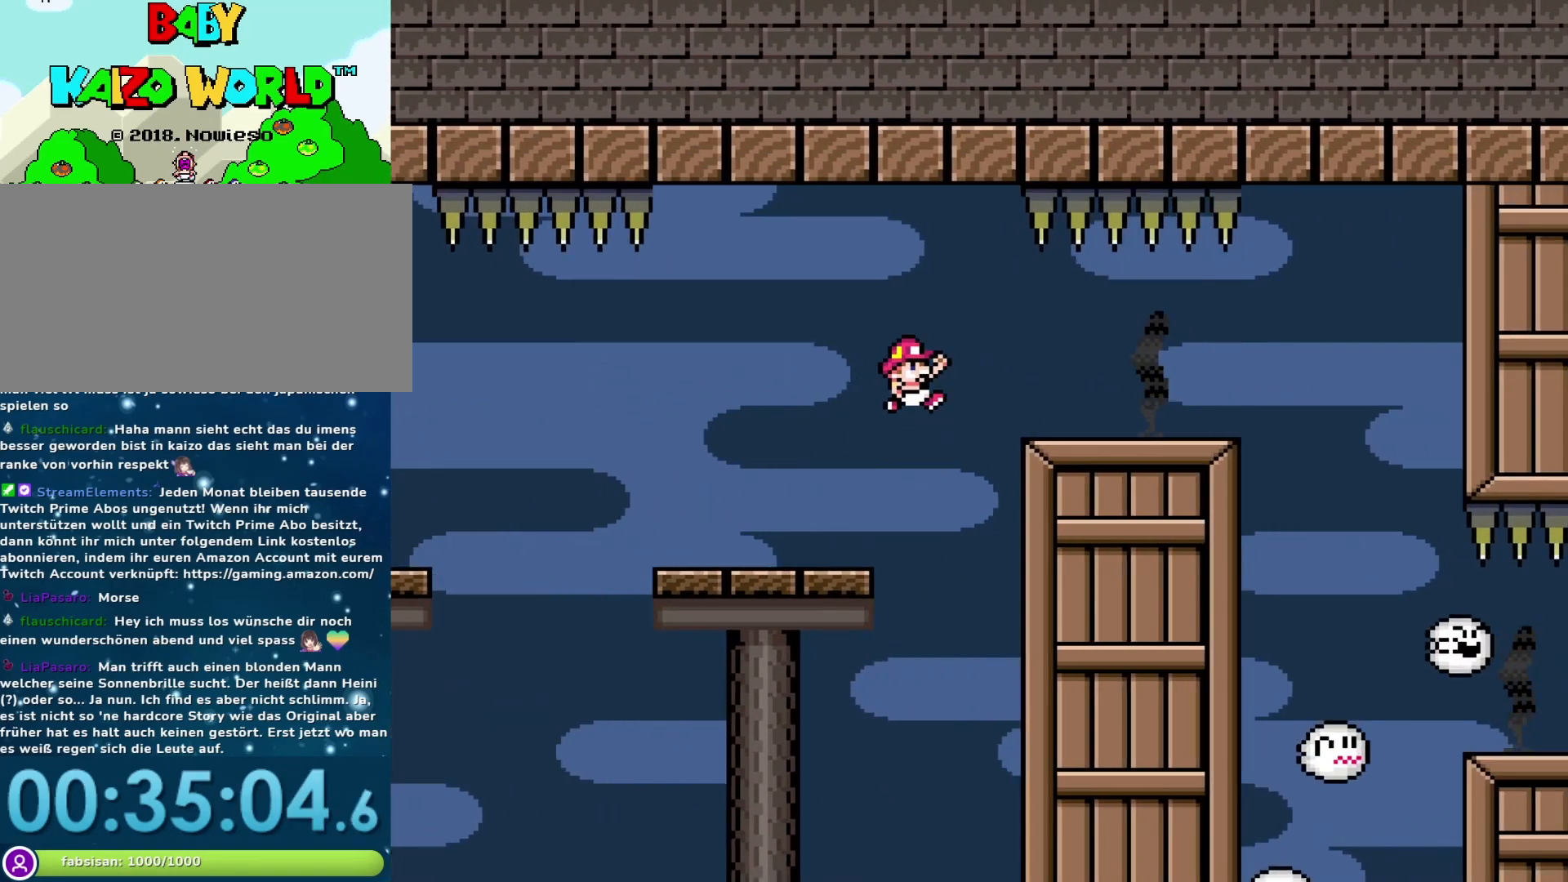
{"buttons": ["Y", "DPAD_RIGHT"], "events": [[17, "B", "up"], [283, "DPAD_RIGHT", "up"], [317, "DPAD_LEFT", "down"], [450, "DPAD_LEFT", "up"], [483, "DPAD_RIGHT", "down"]]}
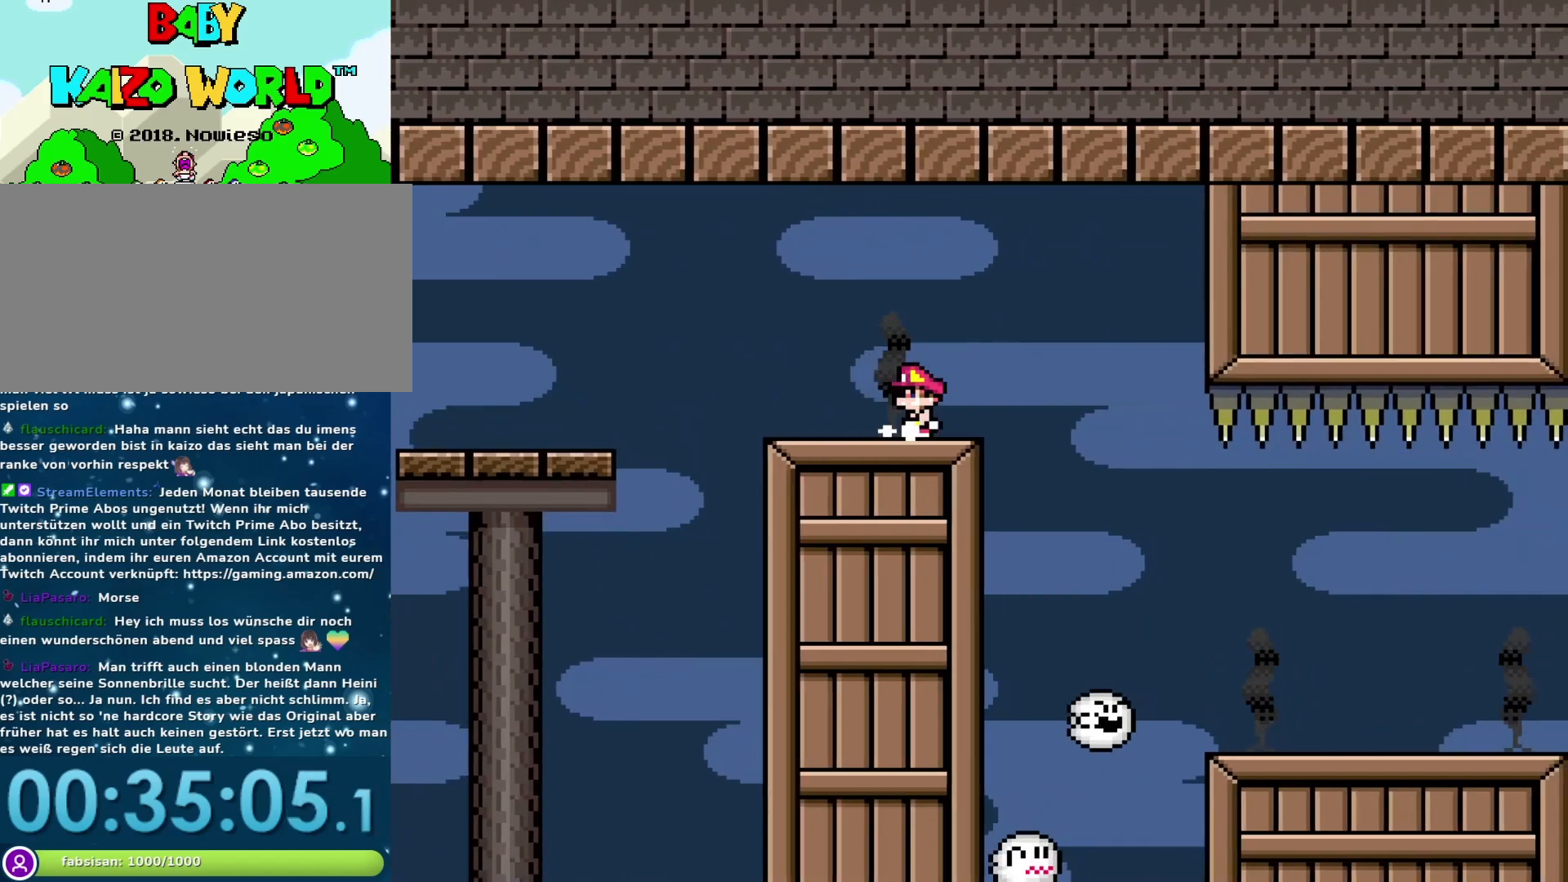
{"buttons": ["Y", "DPAD_RIGHT"], "events": [[67, "B", "down"], [250, "B", "up"]]}
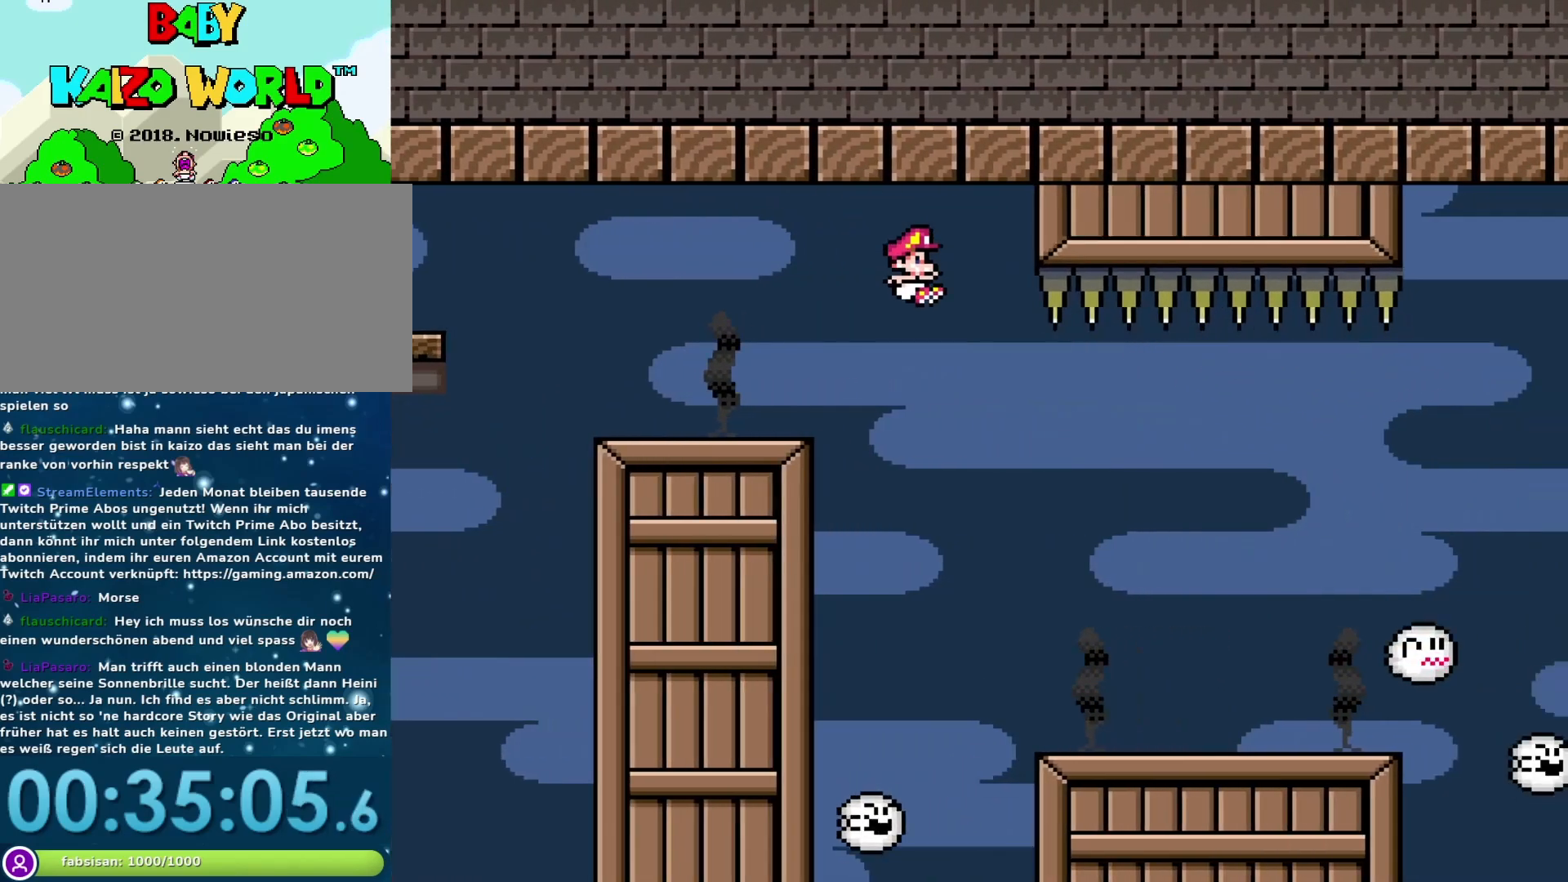
{"buttons": ["Y", "DPAD_DOWN"], "events": [[267, "DPAD_DOWN", "down"], [283, "DPAD_RIGHT", "up"]]}
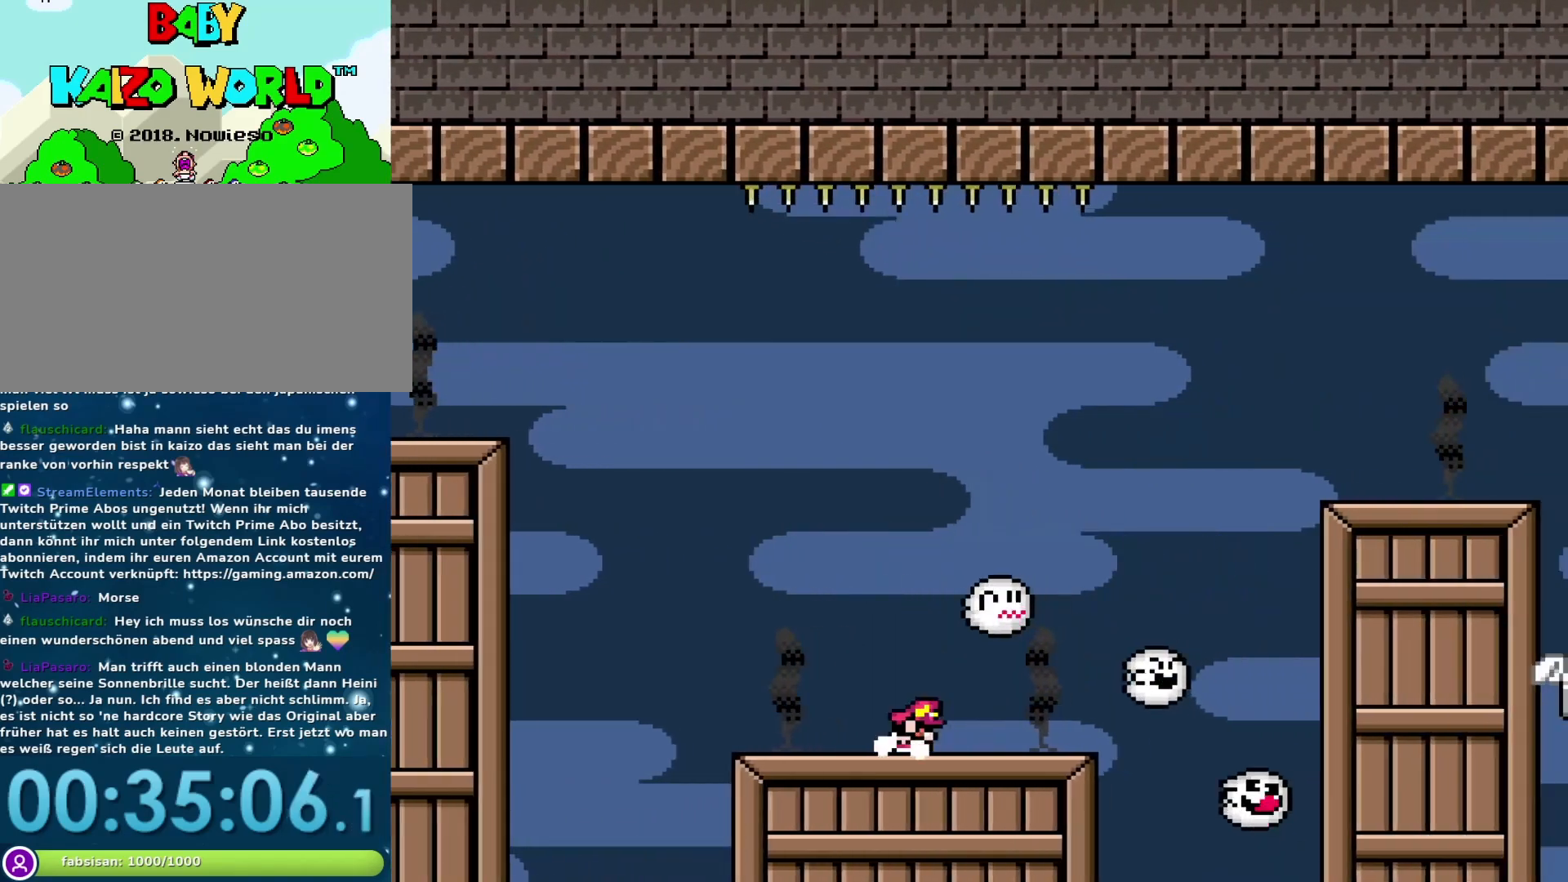
{"buttons": ["Y", "DPAD_DOWN"], "events": []}
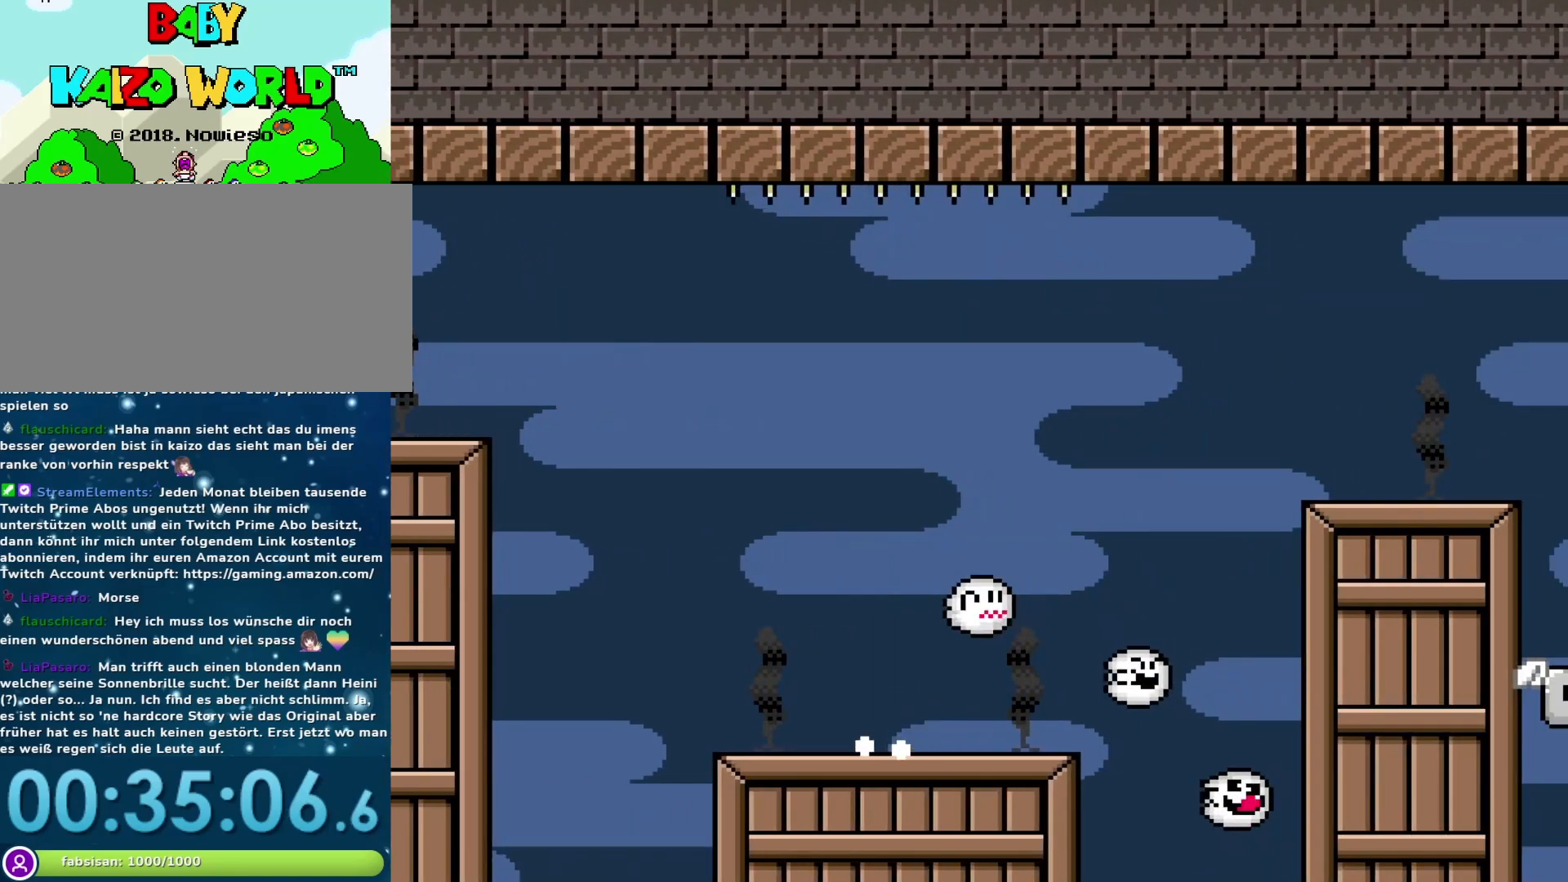
{"buttons": ["Y"], "events": [[33, "DPAD_DOWN", "up"]]}
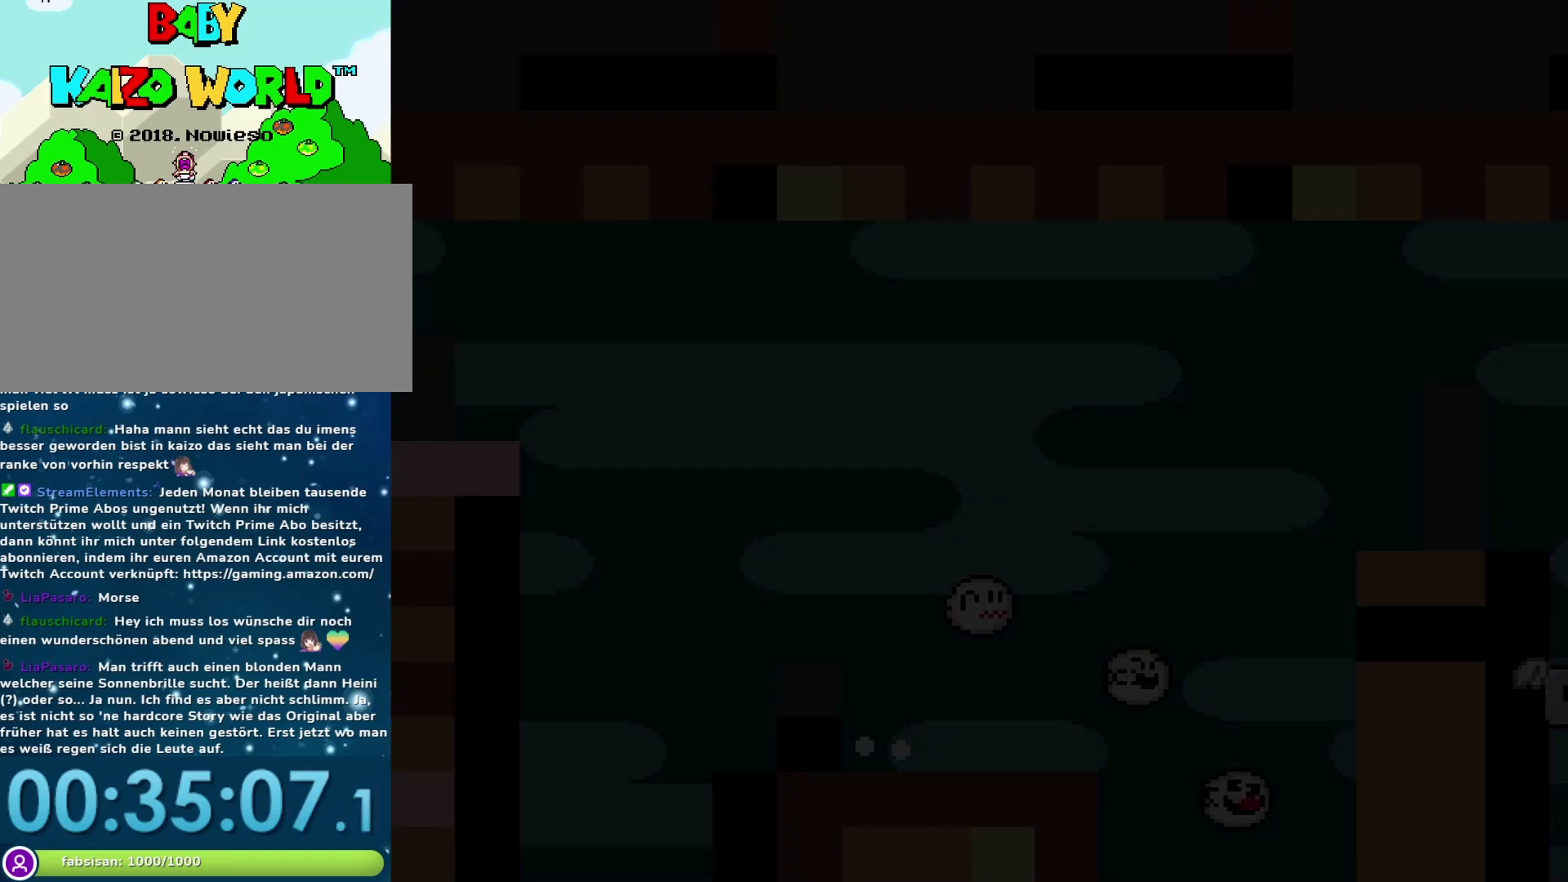
{"buttons": ["Y"], "events": []}
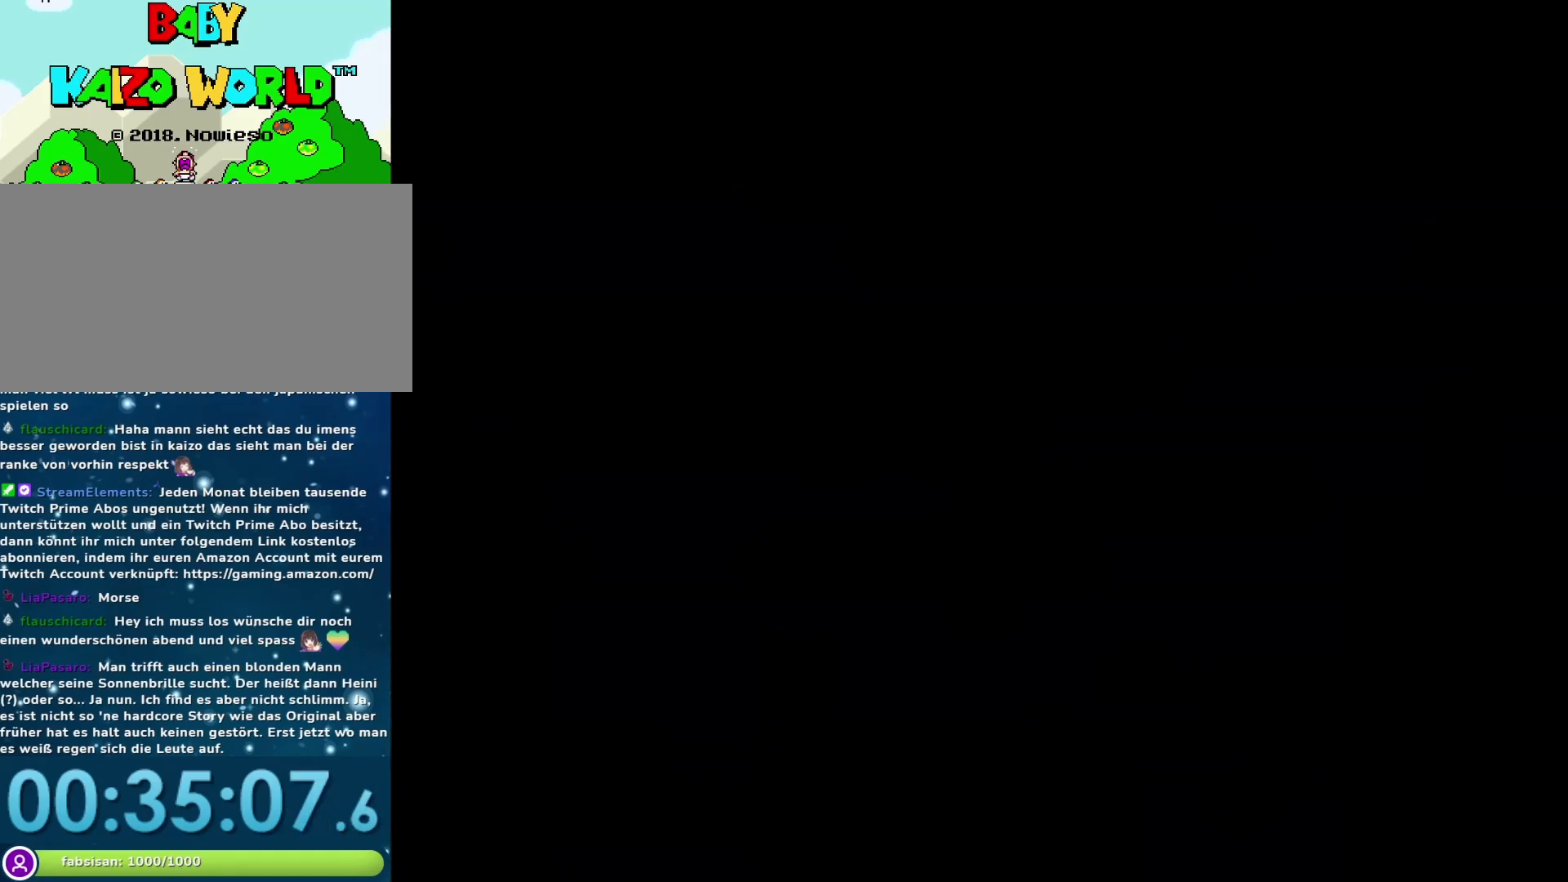
{"buttons": ["Y"], "events": []}
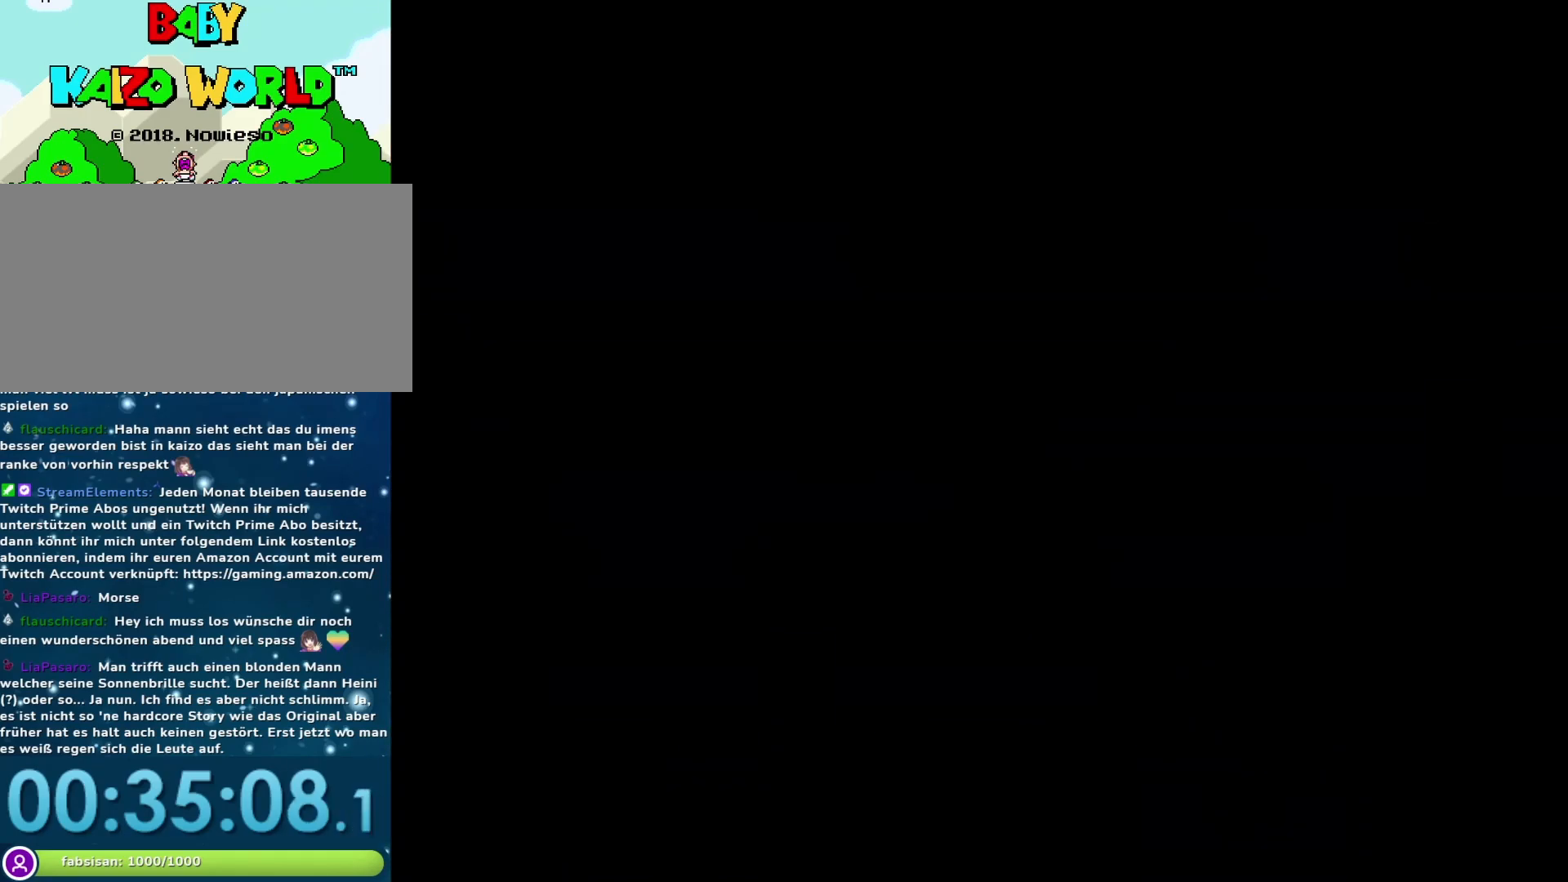
{"buttons": ["Y"], "events": []}
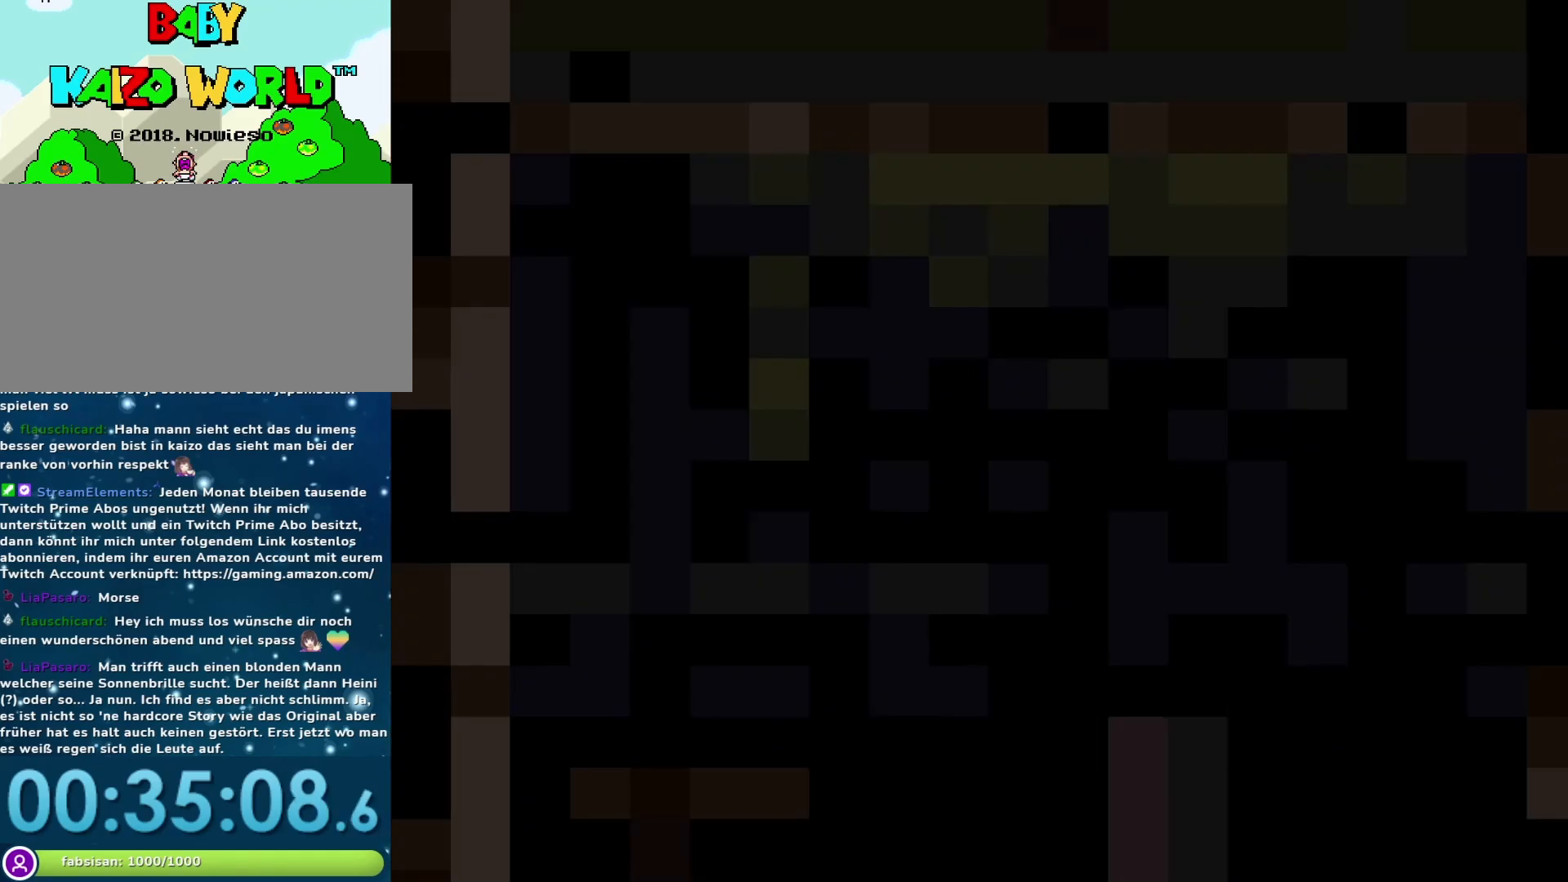
{"buttons": ["Y"], "events": []}
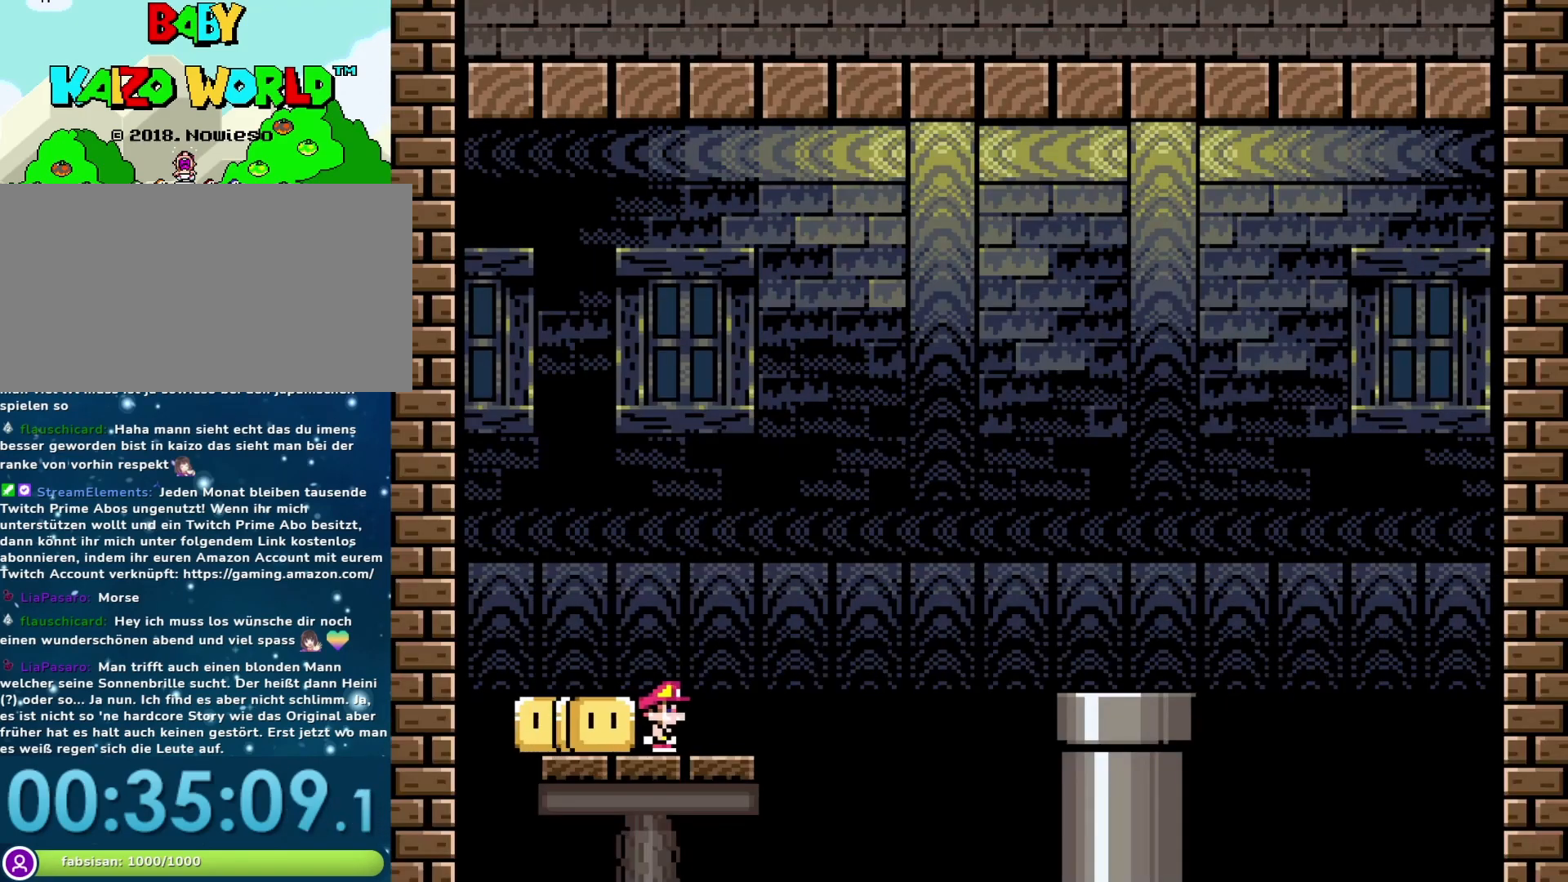
{"buttons": ["B", "Y", "DPAD_RIGHT"], "events": [[183, "DPAD_RIGHT", "down"], [333, "B", "down"]]}